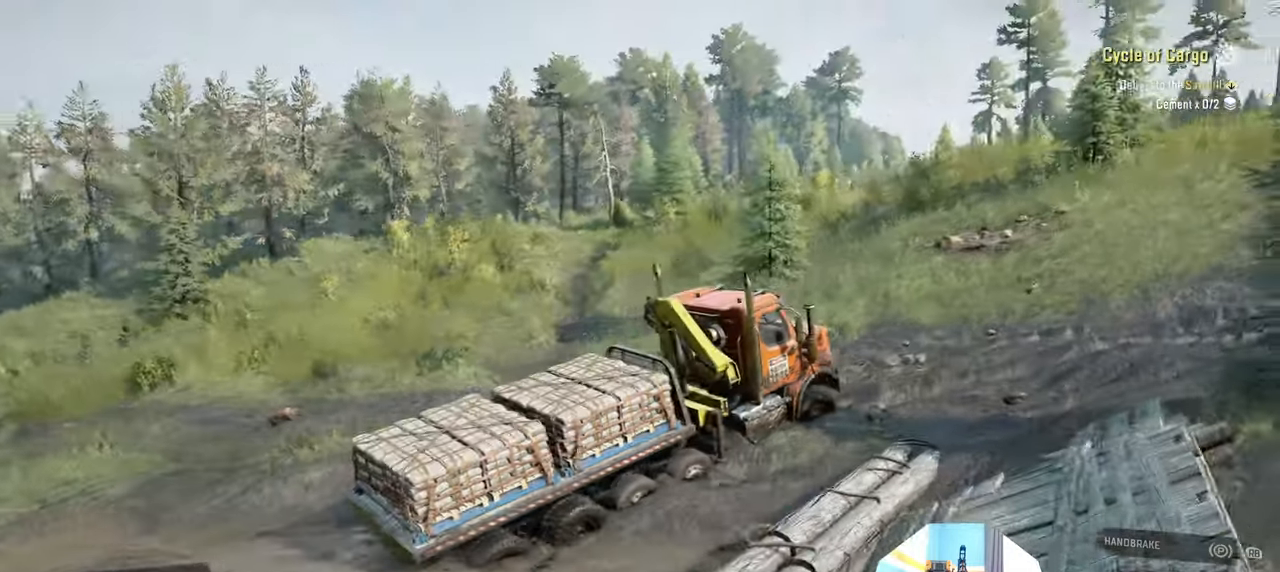
Gameplay with a controller (Xbox layout); each line is a JSON object with the inputs held at the frame after it (dt_ms = milliseconds from this image to that frame). "events" lists button and stick changes between this image and that frame as [ms after this image, input, new state], when the widget could be followed in between. Not read: R2.
{"dt_ms": 500, "buttons": [], "left_stick": "center", "right_stick": "right", "events": []}
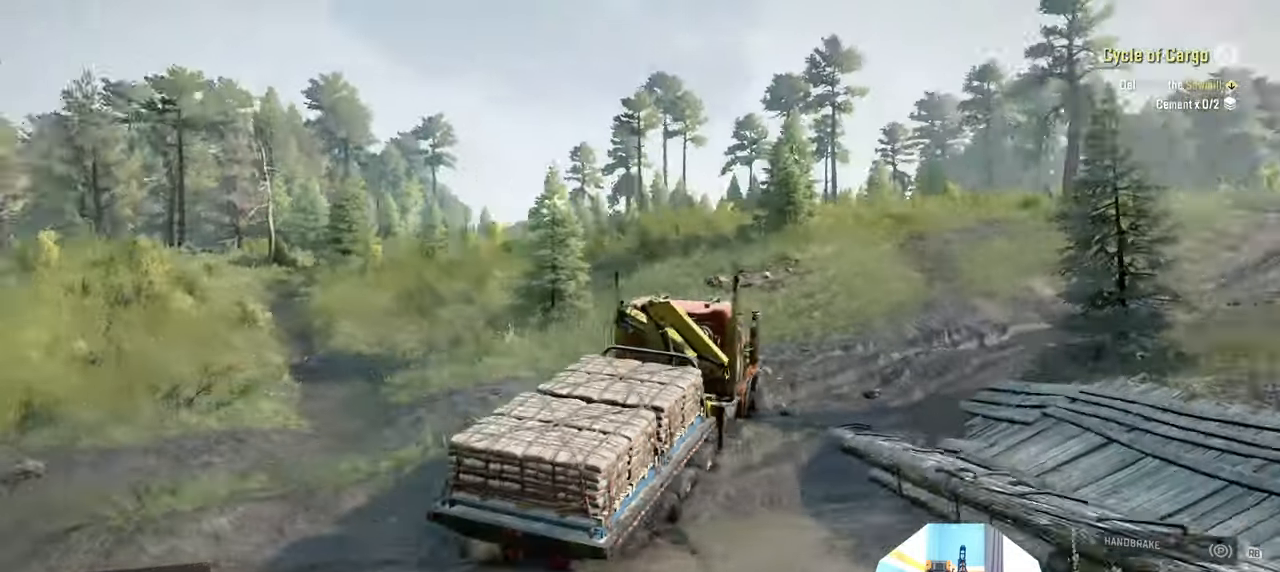
{"dt_ms": 500, "buttons": [], "left_stick": "center", "right_stick": "right", "events": []}
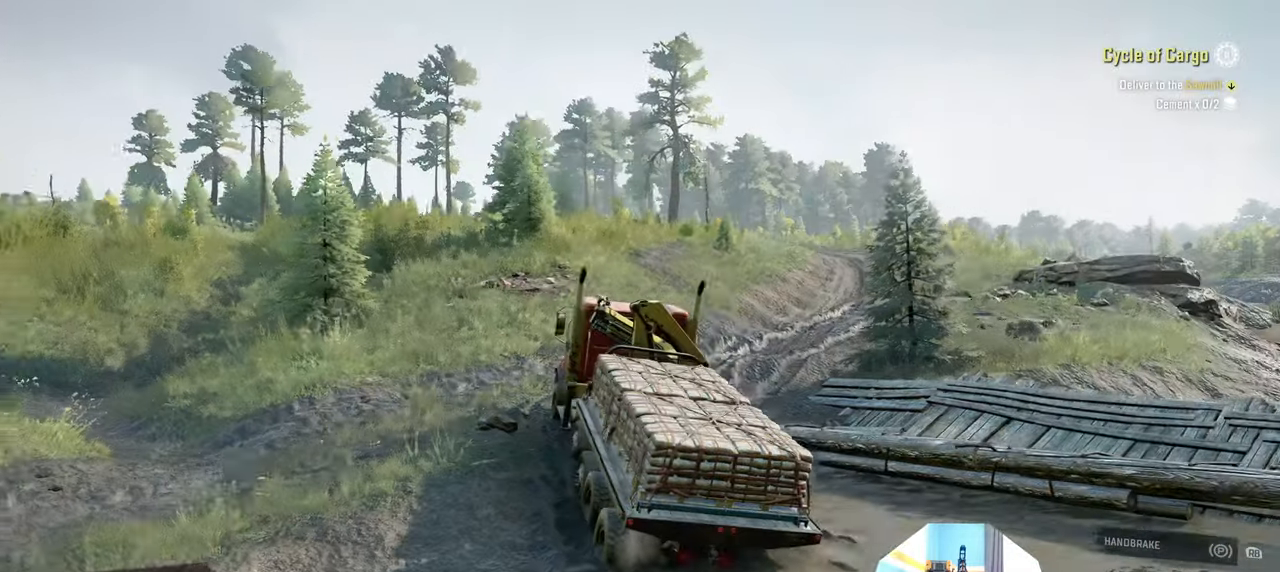
{"dt_ms": 500, "buttons": [], "left_stick": "center", "right_stick": "center"}
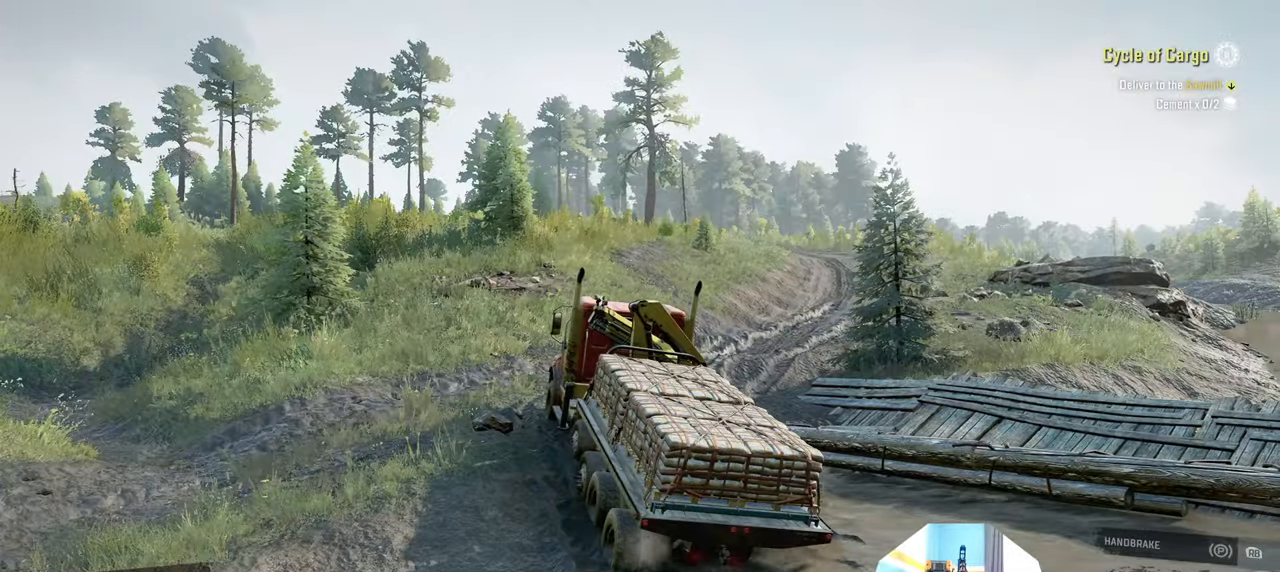
{"dt_ms": 500, "buttons": [], "left_stick": "center", "right_stick": "center", "events": [[234, "DPAD_UP", "down"], [334, "DPAD_UP", "up"]]}
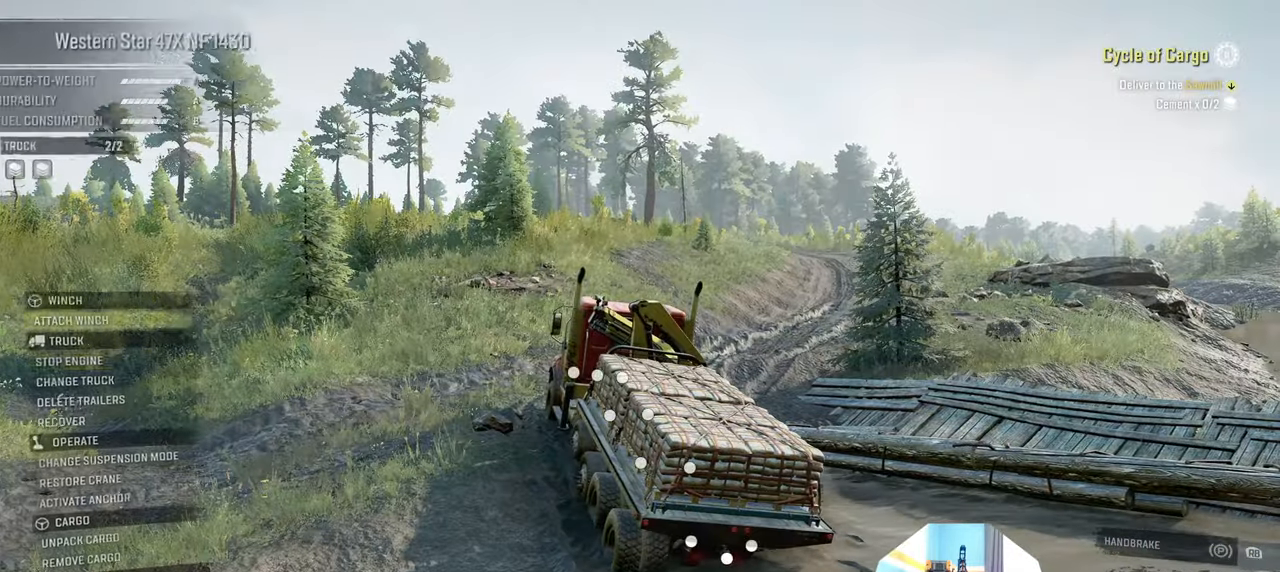
{"dt_ms": 500, "buttons": ["DPAD_DOWN"], "left_stick": "center", "right_stick": "center", "events": [[67, "DPAD_DOWN", "down"], [200, "DPAD_DOWN", "up"], [267, "DPAD_DOWN", "down"], [367, "DPAD_DOWN", "up"], [434, "DPAD_DOWN", "down"]]}
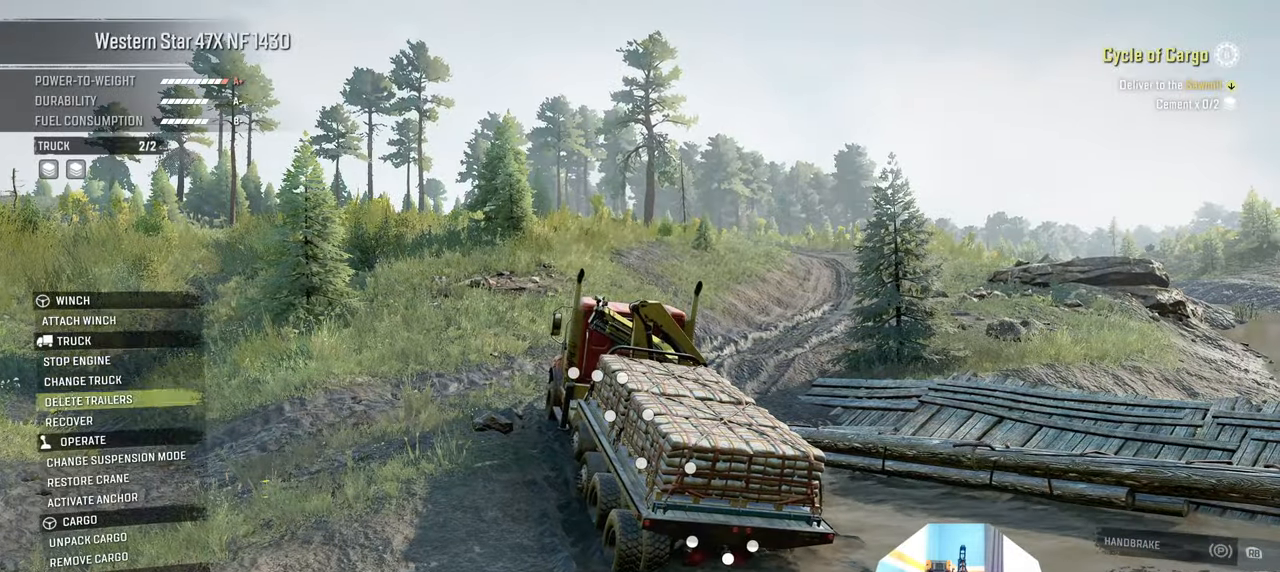
{"dt_ms": 500, "buttons": ["DPAD_DOWN"], "left_stick": "center", "right_stick": "center", "events": [[34, "DPAD_DOWN", "up"], [134, "DPAD_DOWN", "down"], [200, "DPAD_DOWN", "up"], [300, "DPAD_DOWN", "down"], [367, "DPAD_DOWN", "up"], [467, "DPAD_DOWN", "down"]]}
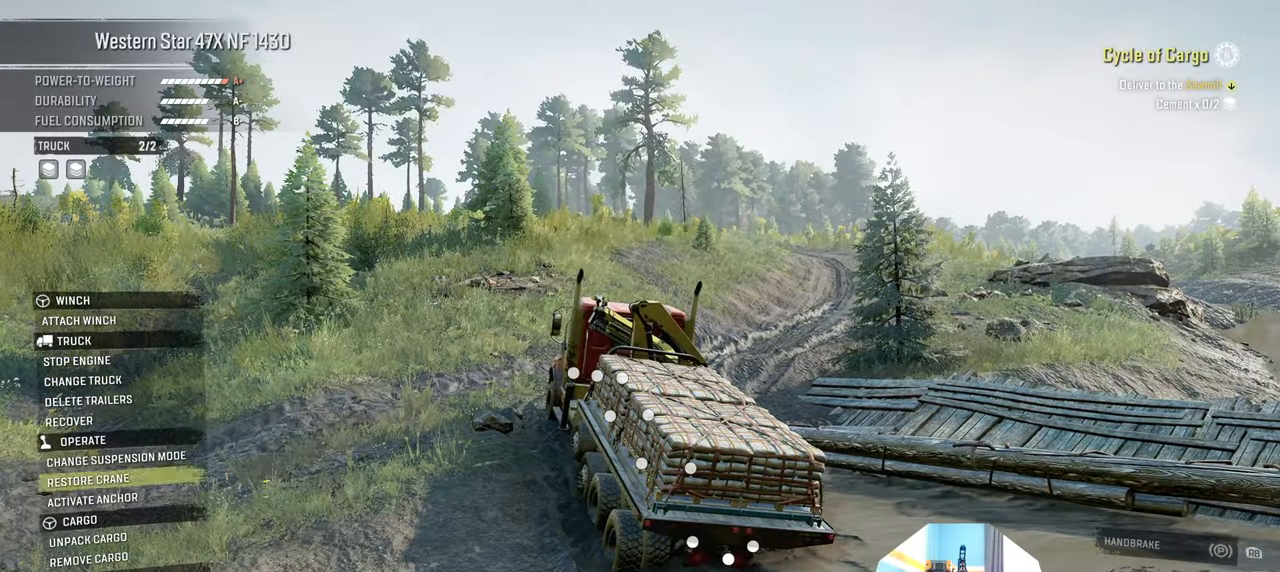
{"dt_ms": 500, "buttons": [], "left_stick": "center", "right_stick": "center", "events": [[67, "DPAD_DOWN", "up"], [134, "DPAD_DOWN", "down"], [234, "DPAD_DOWN", "up"], [334, "DPAD_DOWN", "down"], [434, "DPAD_DOWN", "up"]]}
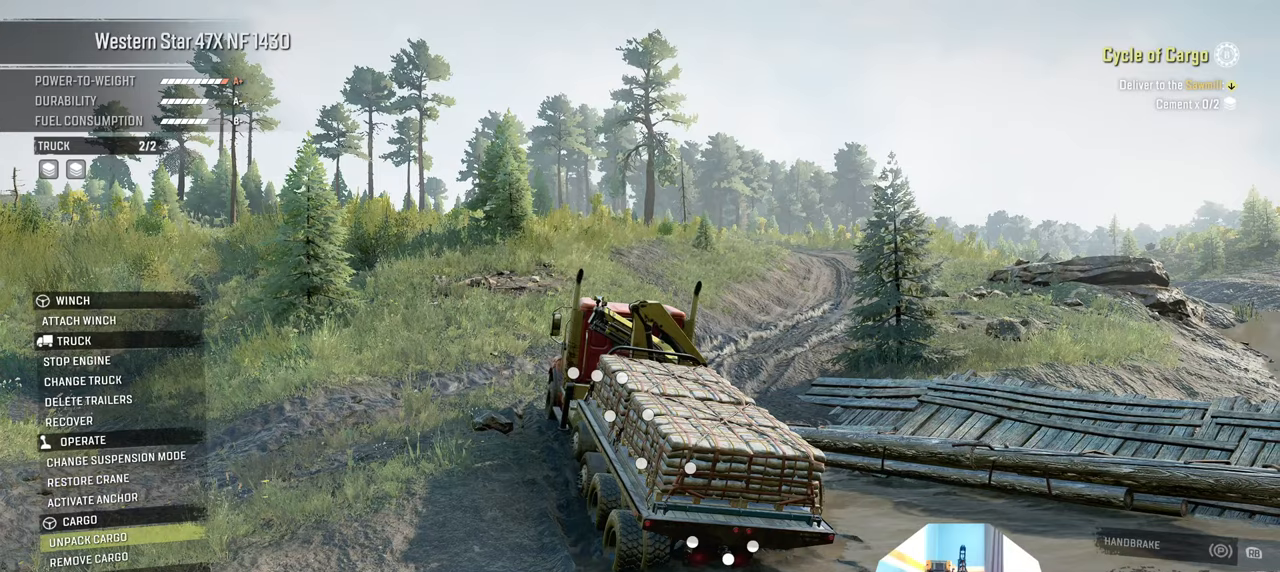
{"dt_ms": 500, "buttons": ["DPAD_UP"], "left_stick": "center", "right_stick": "center", "events": [[67, "A", "down"], [200, "A", "up"], [267, "DPAD_UP", "down"], [334, "DPAD_UP", "up"], [434, "DPAD_UP", "down"]]}
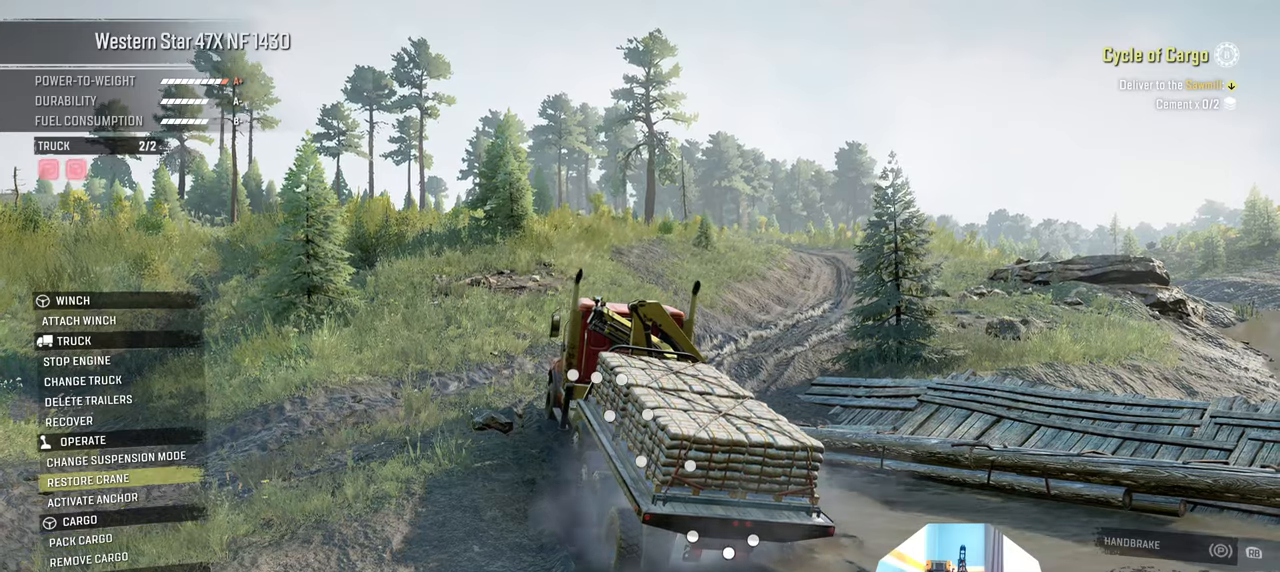
{"dt_ms": 500, "buttons": ["B"], "left_stick": "center", "right_stick": "center", "events": [[34, "DPAD_UP", "up"], [467, "B", "down"]]}
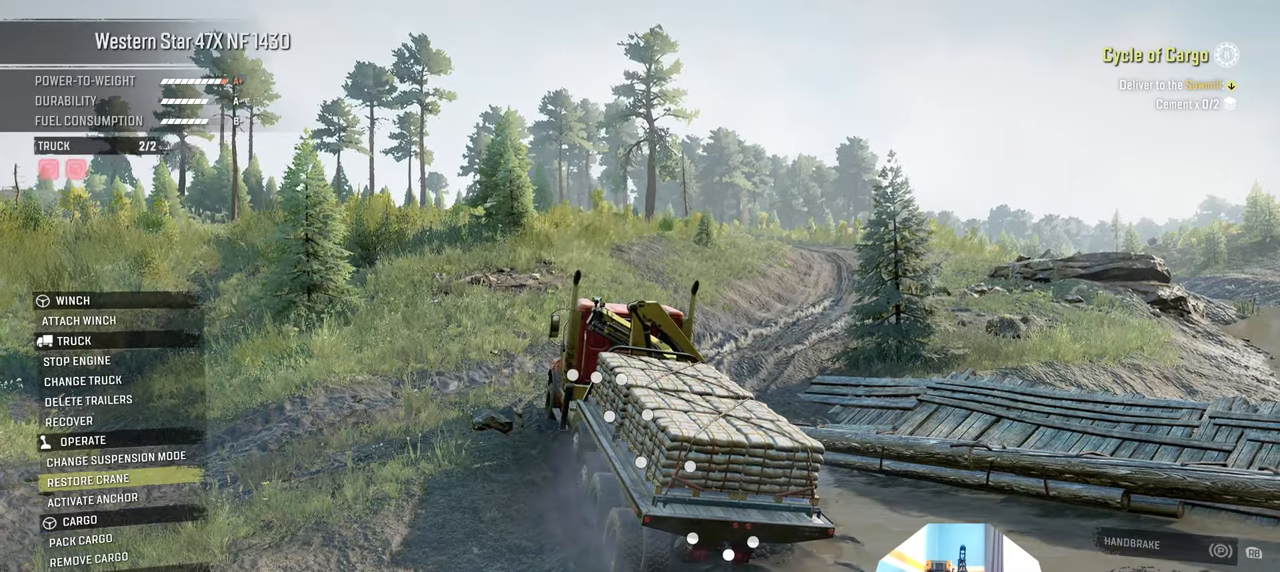
{"dt_ms": 500, "buttons": [], "left_stick": "center", "right_stick": "center", "events": [[67, "B", "up"]]}
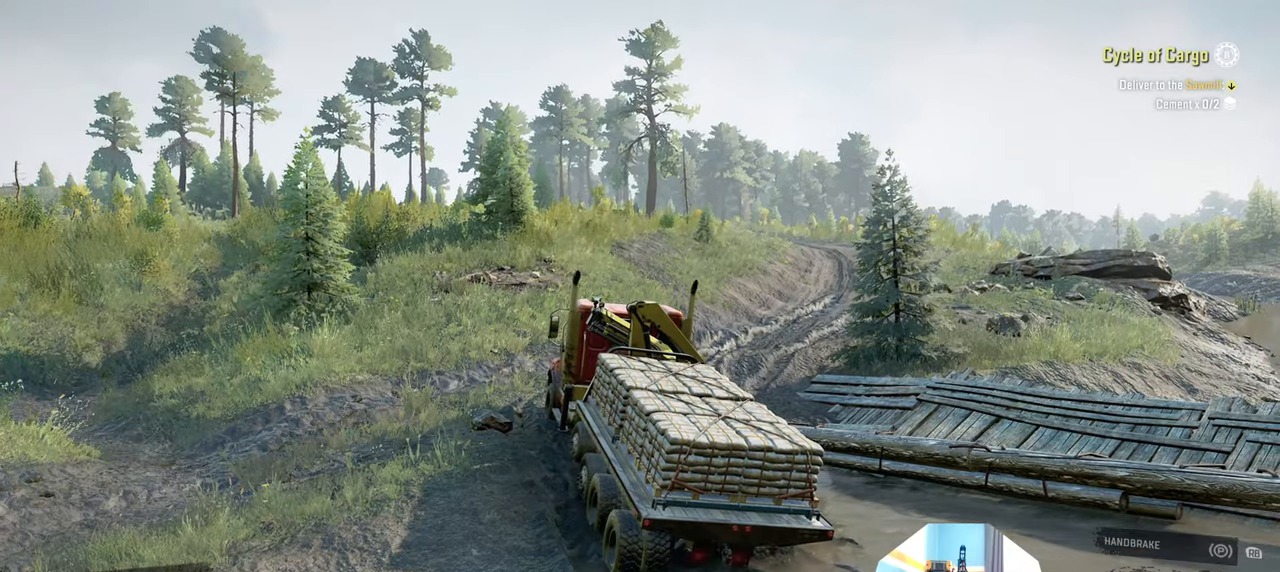
{"dt_ms": 500, "buttons": [], "left_stick": "center", "right_stick": "center", "events": []}
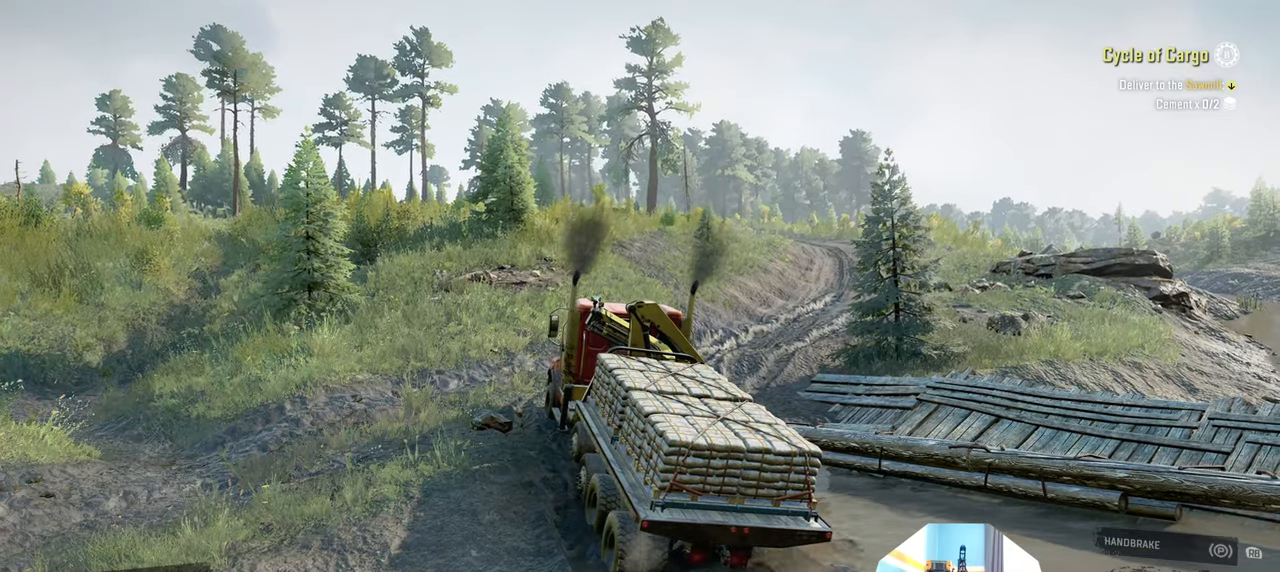
{"dt_ms": 500, "buttons": [], "left_stick": "center", "right_stick": "left", "events": [[134, "right_stick", "left"]]}
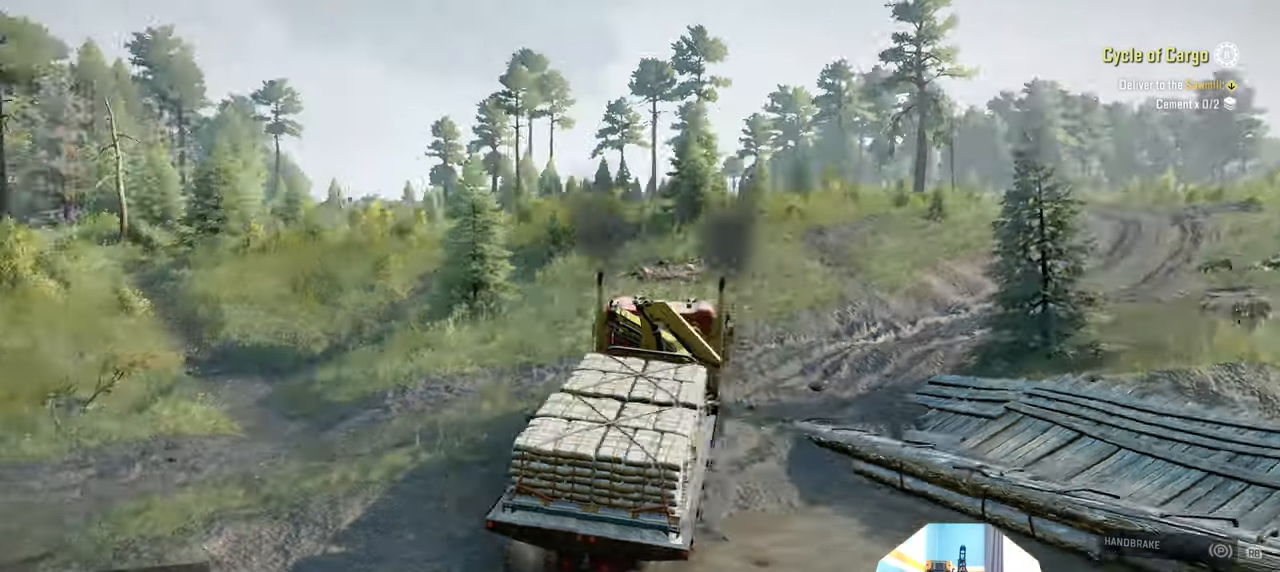
{"dt_ms": 1000, "buttons": [], "left_stick": "center", "right_stick": "center"}
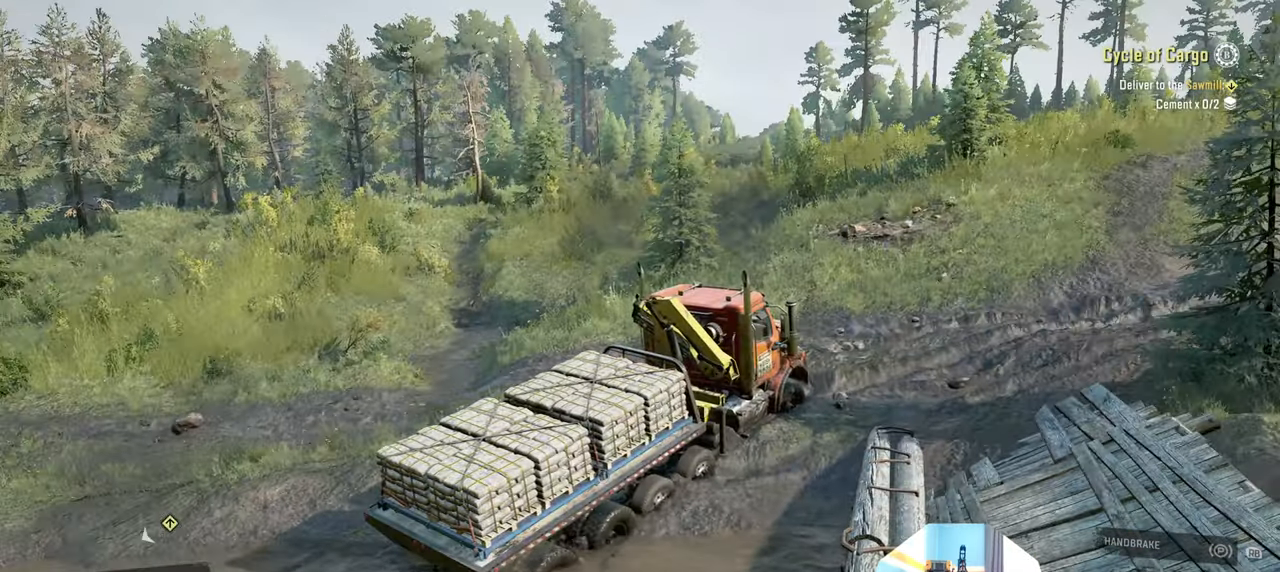
{"dt_ms": 500, "buttons": ["DPAD_DOWN"], "left_stick": "center", "right_stick": "center", "events": [[267, "DPAD_DOWN", "down"], [367, "DPAD_DOWN", "up"], [467, "DPAD_DOWN", "down"]]}
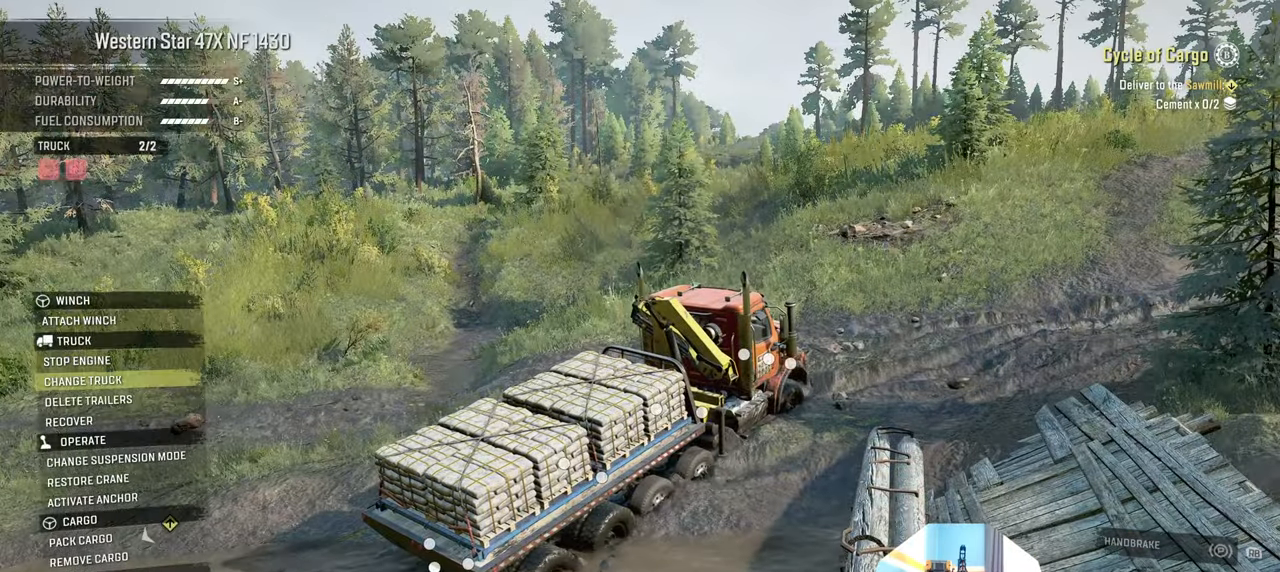
{"dt_ms": 500, "buttons": ["DPAD_DOWN"], "left_stick": "center", "right_stick": "center", "events": [[34, "DPAD_DOWN", "up"], [134, "DPAD_DOWN", "down"], [200, "DPAD_DOWN", "up"], [300, "DPAD_DOWN", "down"], [400, "DPAD_DOWN", "up"], [467, "DPAD_DOWN", "down"]]}
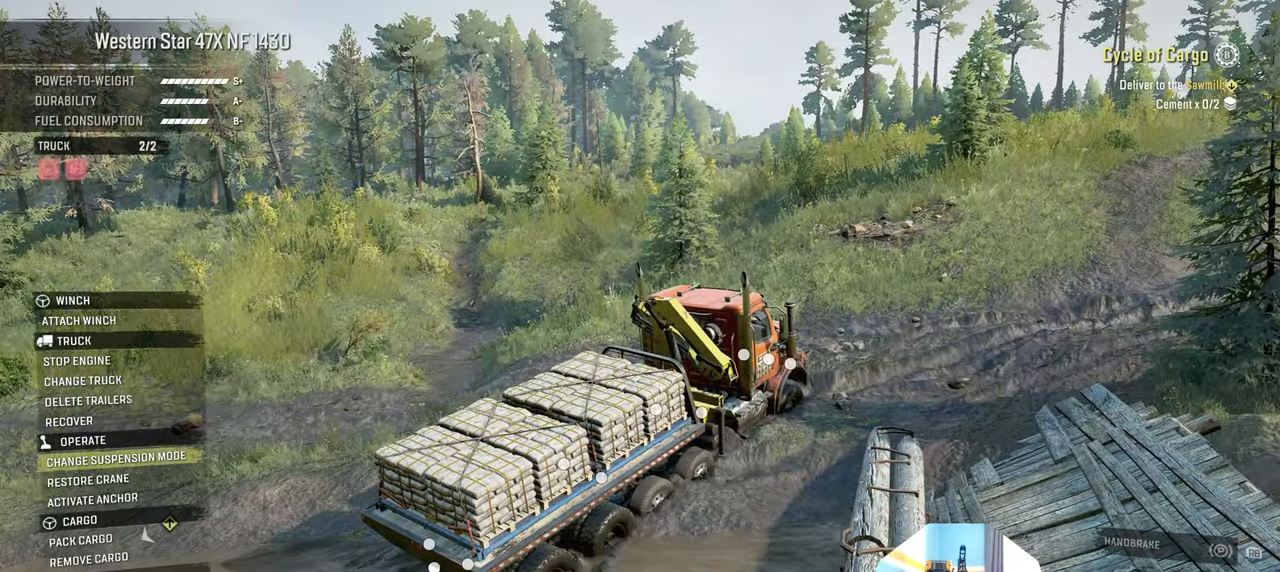
{"dt_ms": 500, "buttons": [], "left_stick": "center", "right_stick": "center", "events": [[100, "DPAD_DOWN", "up"], [134, "A", "down"], [234, "A", "up"]]}
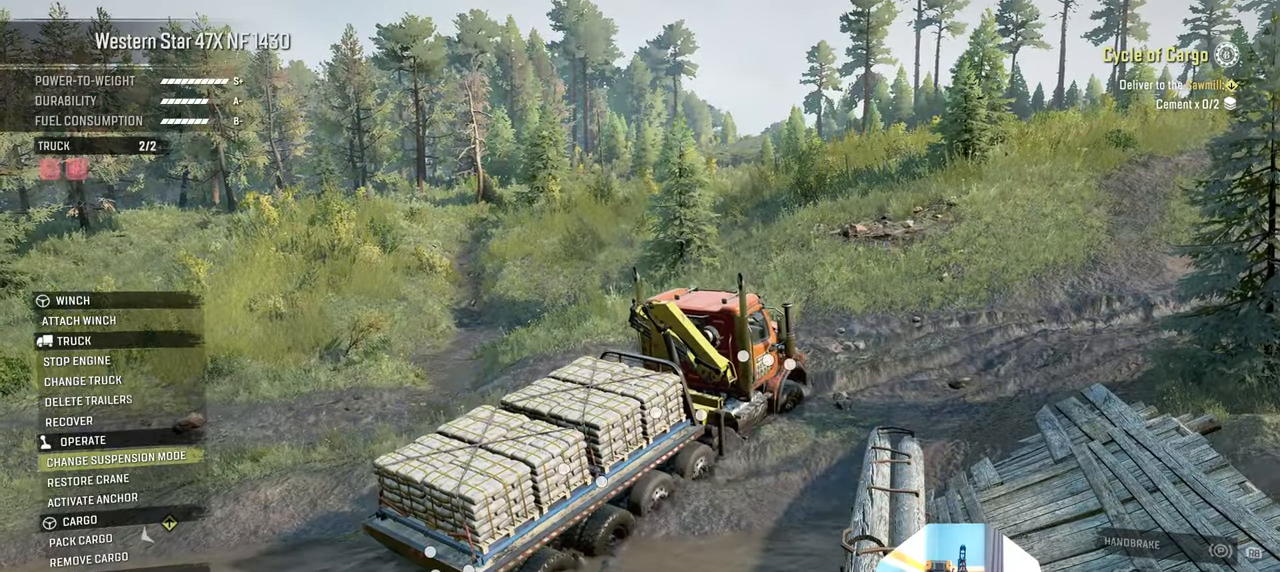
{"dt_ms": 500, "buttons": [], "left_stick": "center", "right_stick": "center", "events": [[34, "B", "down"], [100, "B", "up"]]}
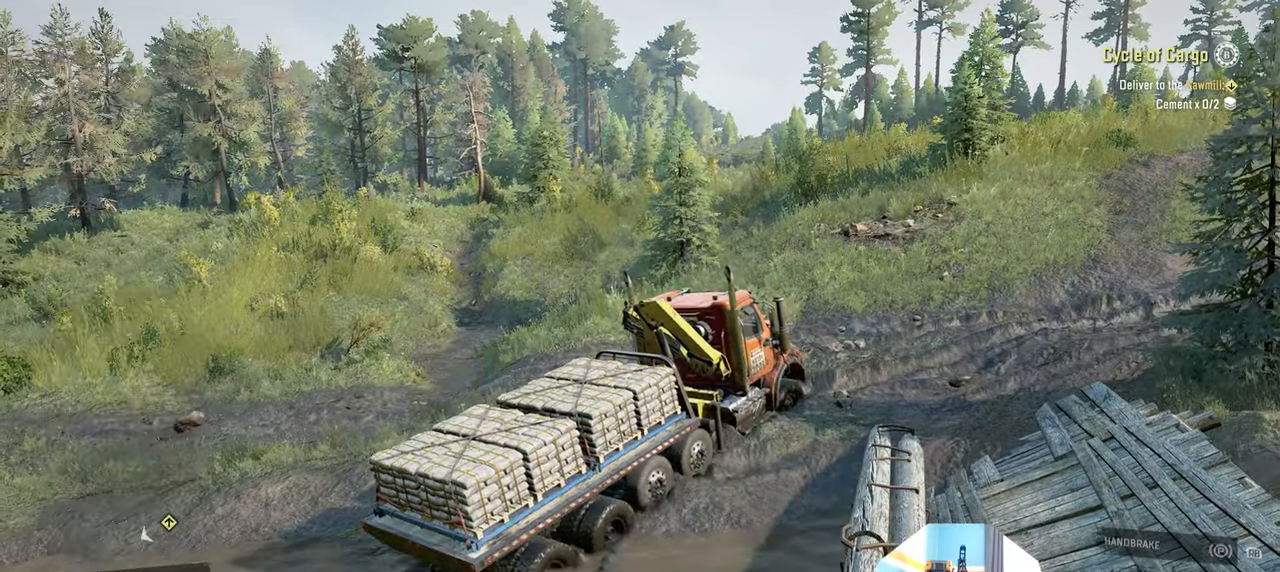
{"dt_ms": 500, "buttons": [], "left_stick": "center", "right_stick": "right", "events": [[500, "right_stick", "right"]]}
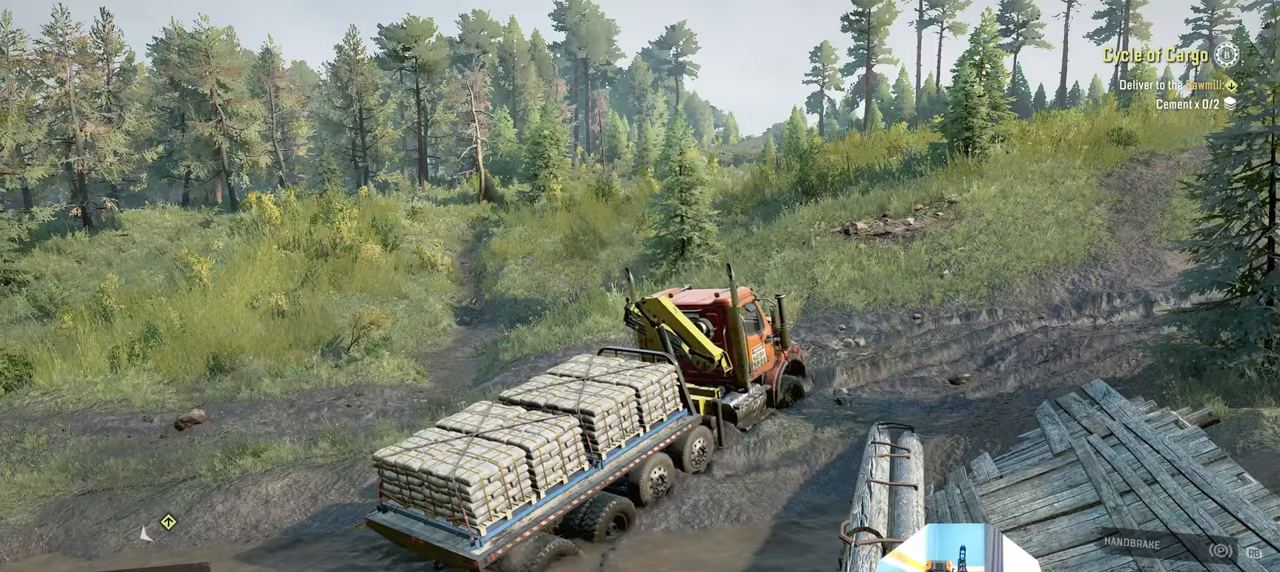
{"dt_ms": 500, "buttons": [], "left_stick": "right", "right_stick": "right", "events": [[500, "left_stick", "right"]]}
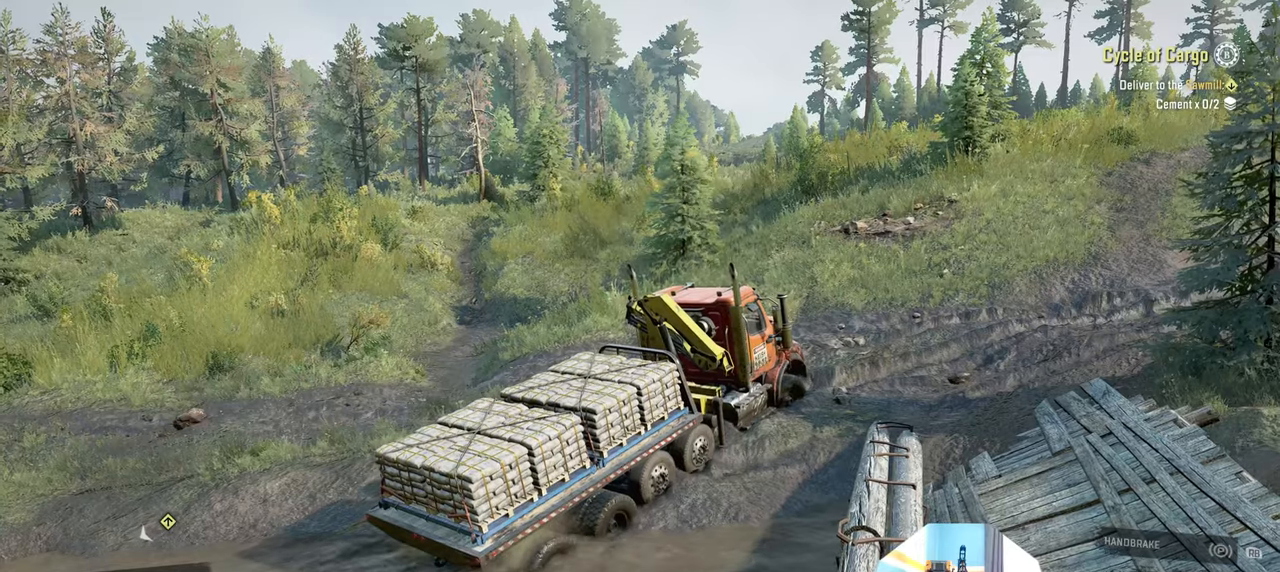
{"dt_ms": 500, "buttons": [], "left_stick": "up-left", "right_stick": "right", "events": [[334, "left_stick", "up"], [400, "left_stick", "up-left"]]}
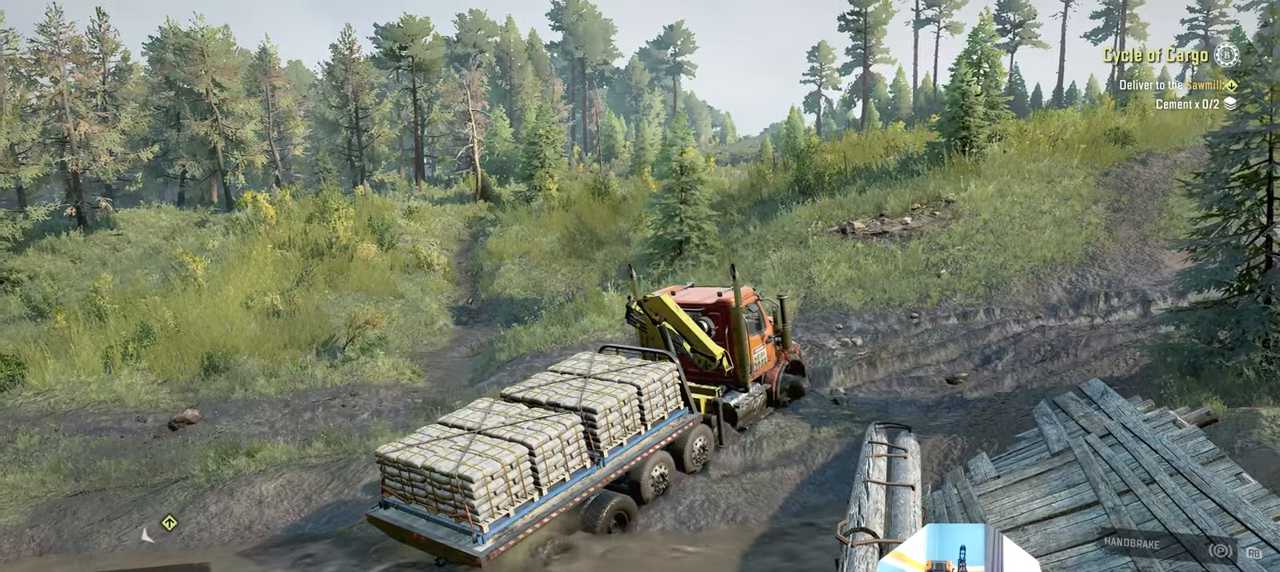
{"dt_ms": 500, "buttons": [], "left_stick": "up-left", "right_stick": "right", "events": []}
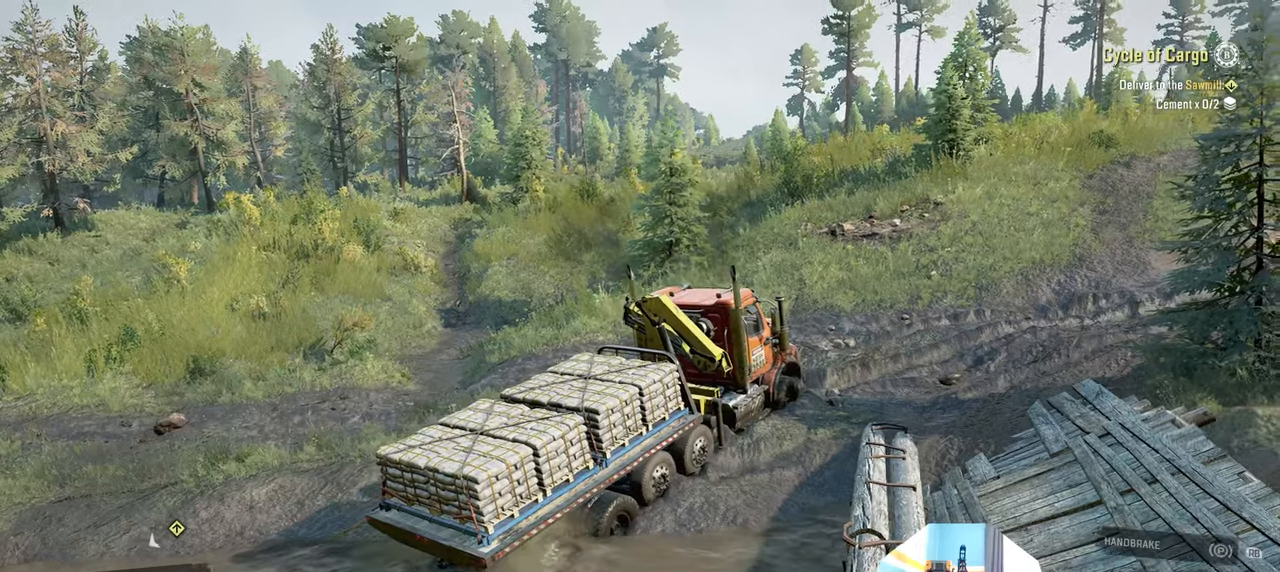
{"dt_ms": 500, "buttons": [], "left_stick": "up-right", "right_stick": "right", "events": [[134, "left_stick", "up"], [234, "left_stick", "up-right"]]}
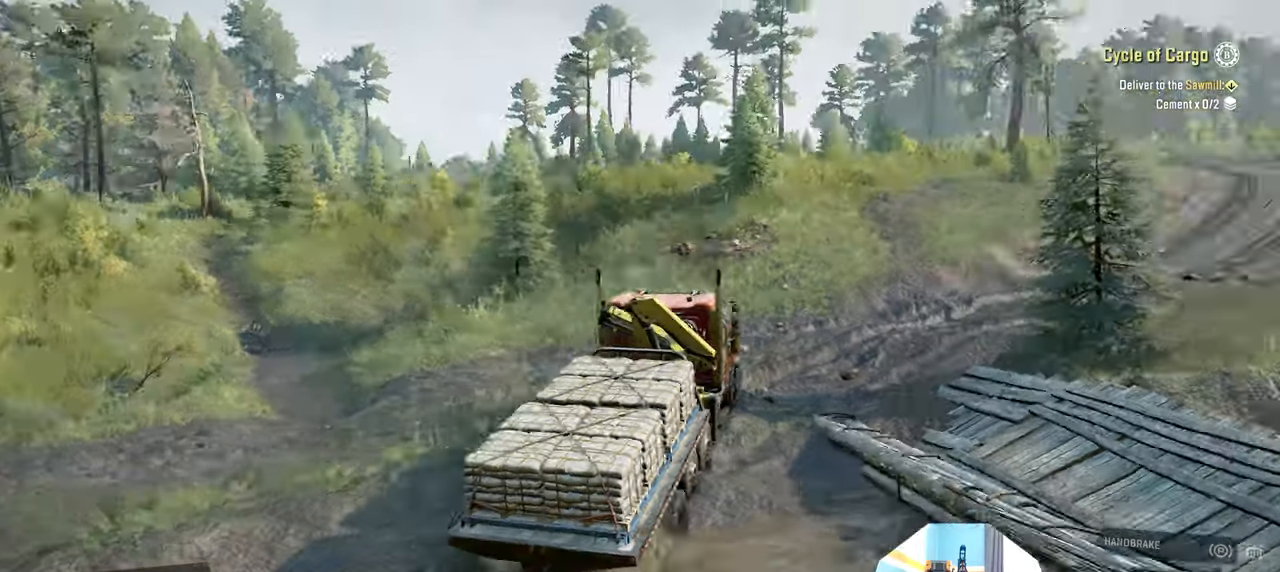
{"dt_ms": 500, "buttons": [], "left_stick": "up-right", "right_stick": "center"}
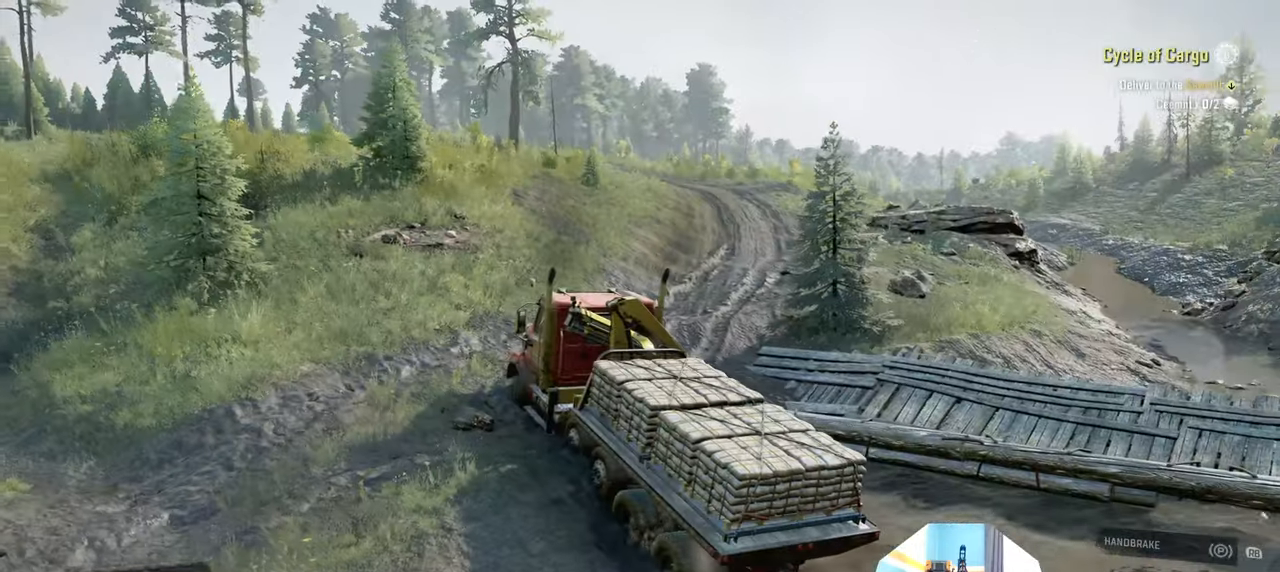
{"dt_ms": 500, "buttons": [], "left_stick": "up-left", "right_stick": "center", "events": [[167, "left_stick", "up-left"]]}
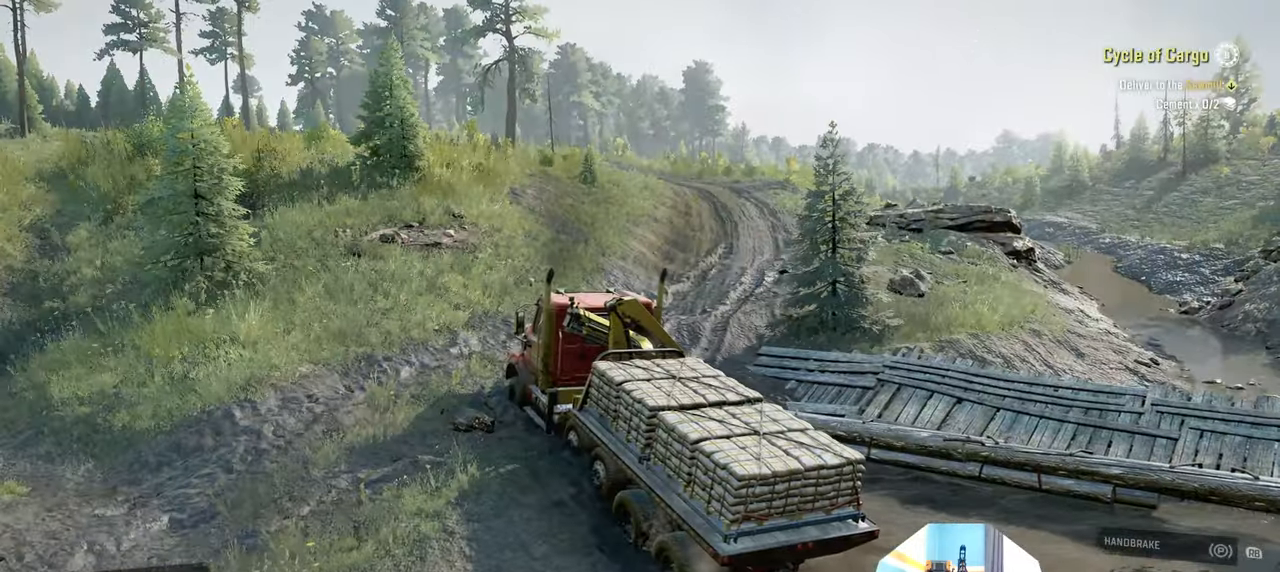
{"dt_ms": 500, "buttons": [], "left_stick": "up-right", "right_stick": "down", "events": [[400, "left_stick", "up"], [400, "right_stick", "down"], [500, "left_stick", "up-right"]]}
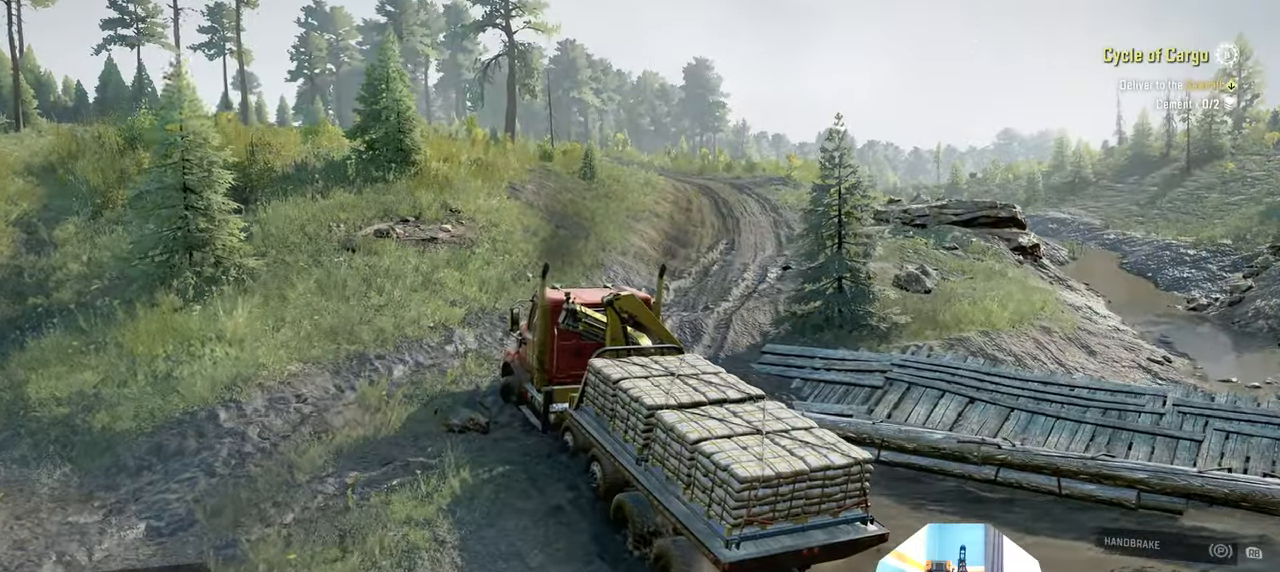
{"dt_ms": 500, "buttons": [], "left_stick": "up-right", "right_stick": "down-right", "events": [[34, "right_stick", "down-right"]]}
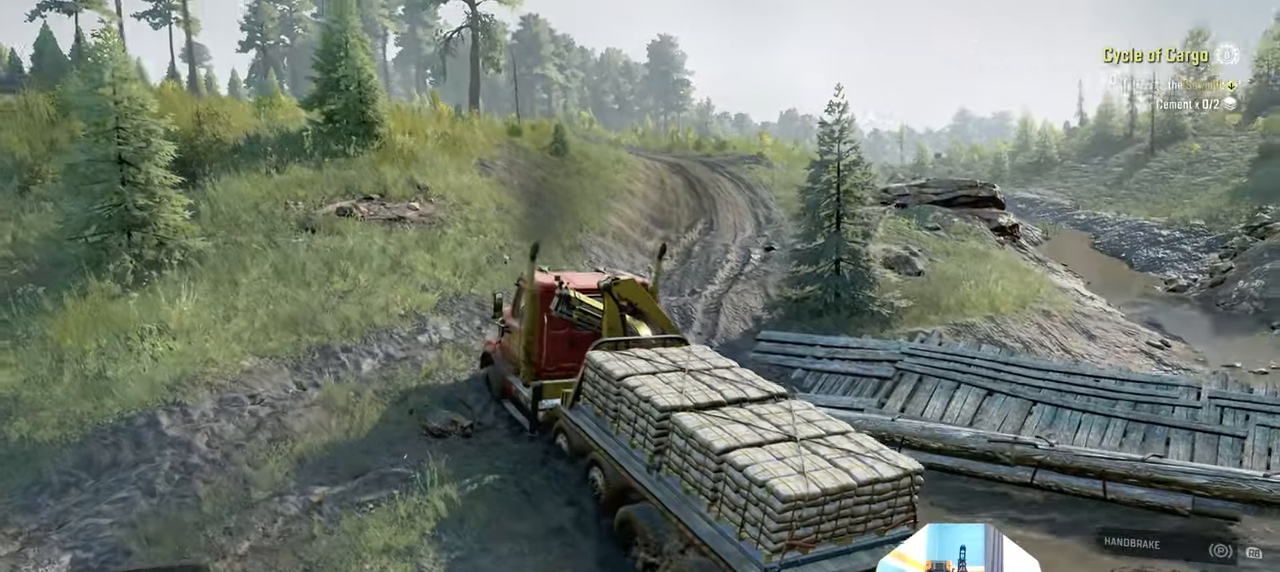
{"dt_ms": 500, "buttons": [], "left_stick": "up-right", "right_stick": "down-right", "events": []}
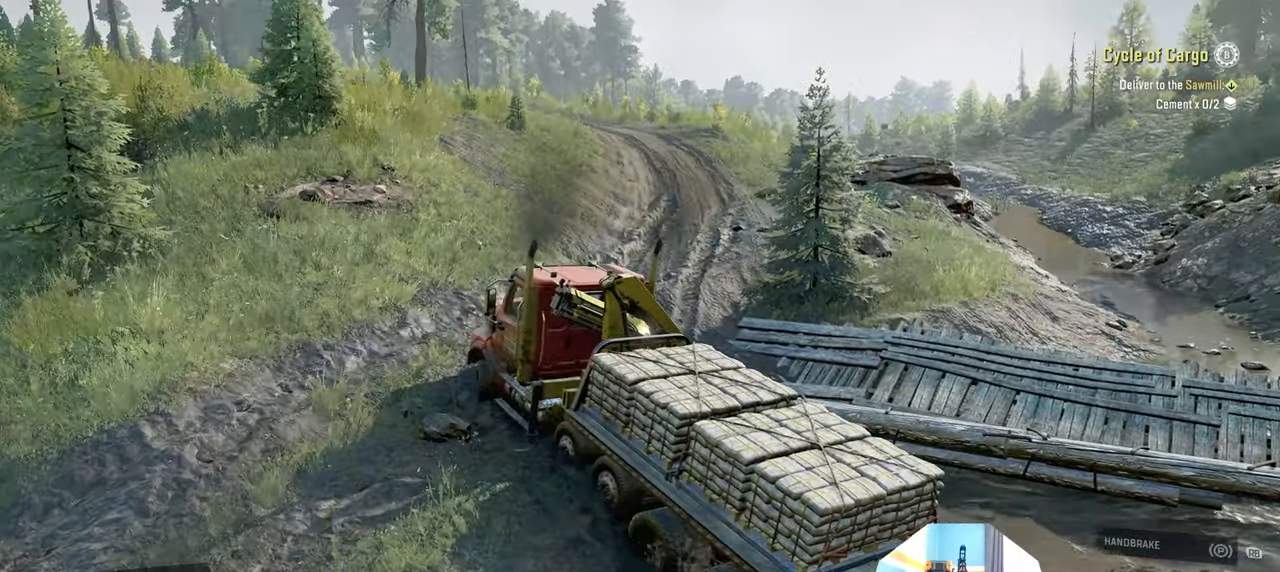
{"dt_ms": 500, "buttons": [], "left_stick": "up-left", "right_stick": "center", "events": [[134, "left_stick", "up-left"], [467, "right_stick", "center"]]}
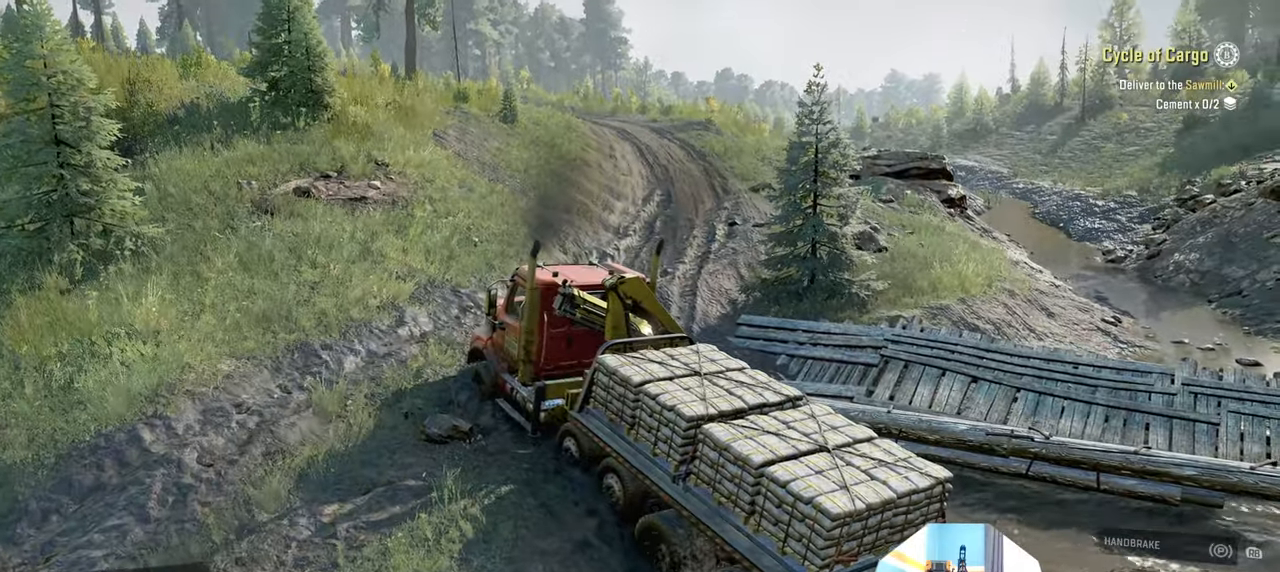
{"dt_ms": 500, "buttons": [], "left_stick": "up-left", "right_stick": "up-right", "events": [[367, "right_stick", "up-right"]]}
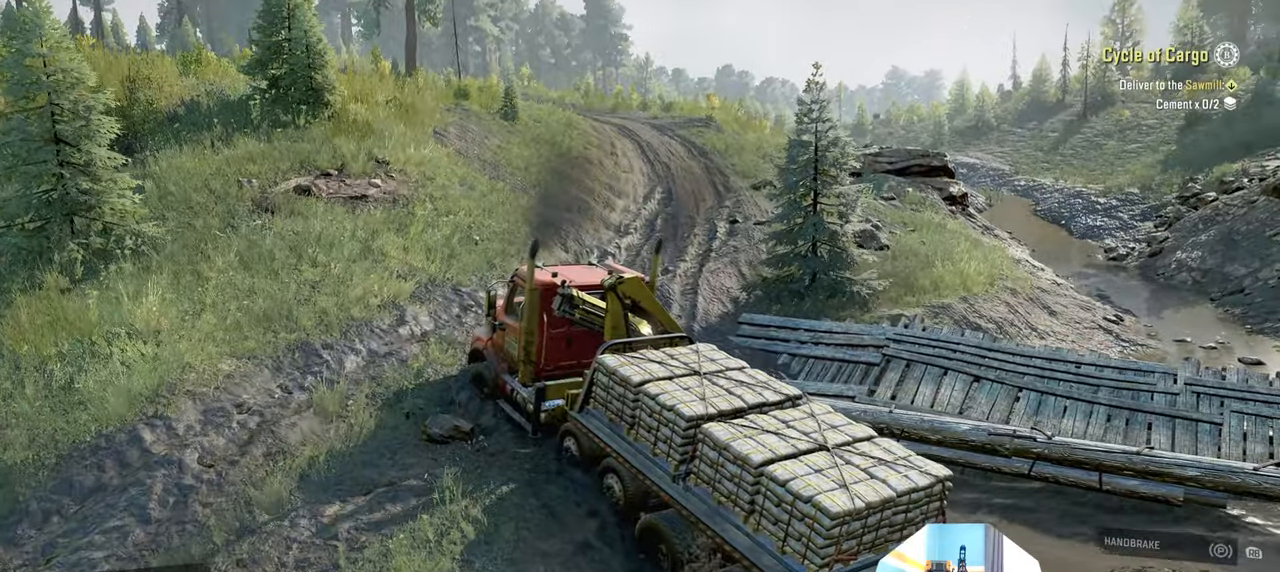
{"dt_ms": 500, "buttons": [], "left_stick": "up-right", "right_stick": "center", "events": [[167, "right_stick", "center"], [300, "left_stick", "up"], [400, "left_stick", "up-right"]]}